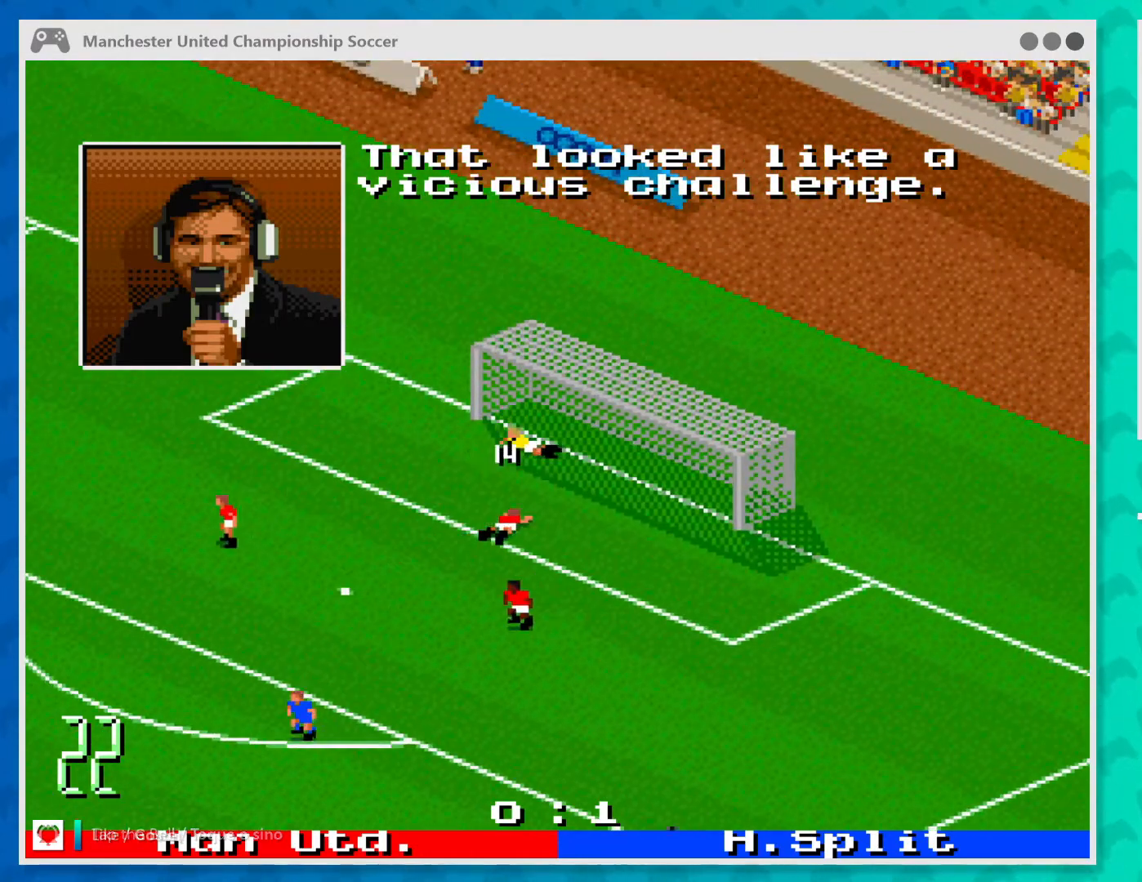
Gameplay with a controller (Xbox layout); each line is a JSON object with the inputs held at the frame after it. "events" lists button and stick changes between this image and that frame as [ms after this image, input, new state], when the widget could be followed in between. Not read: L1 L3 R1 R3 right_stick.
{"buttons": [], "left_stick": "center", "events": []}
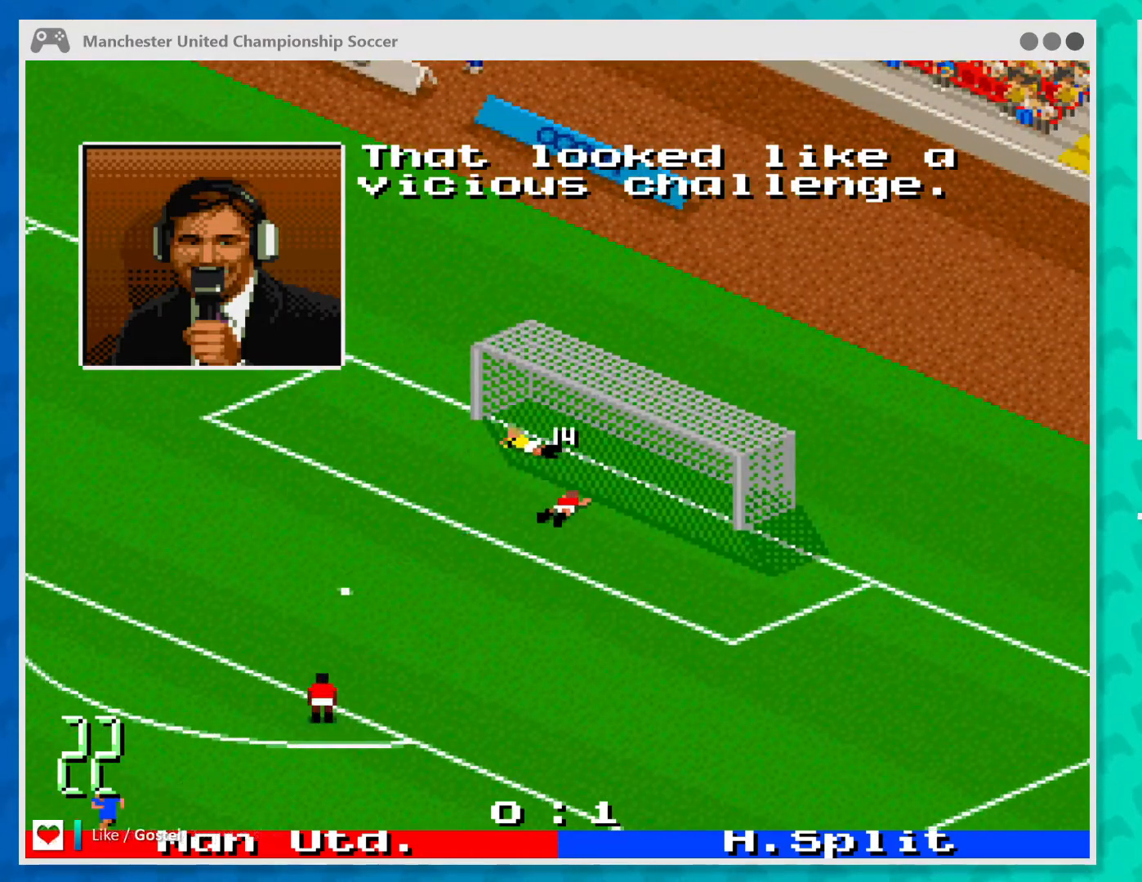
{"buttons": [], "left_stick": "center", "events": []}
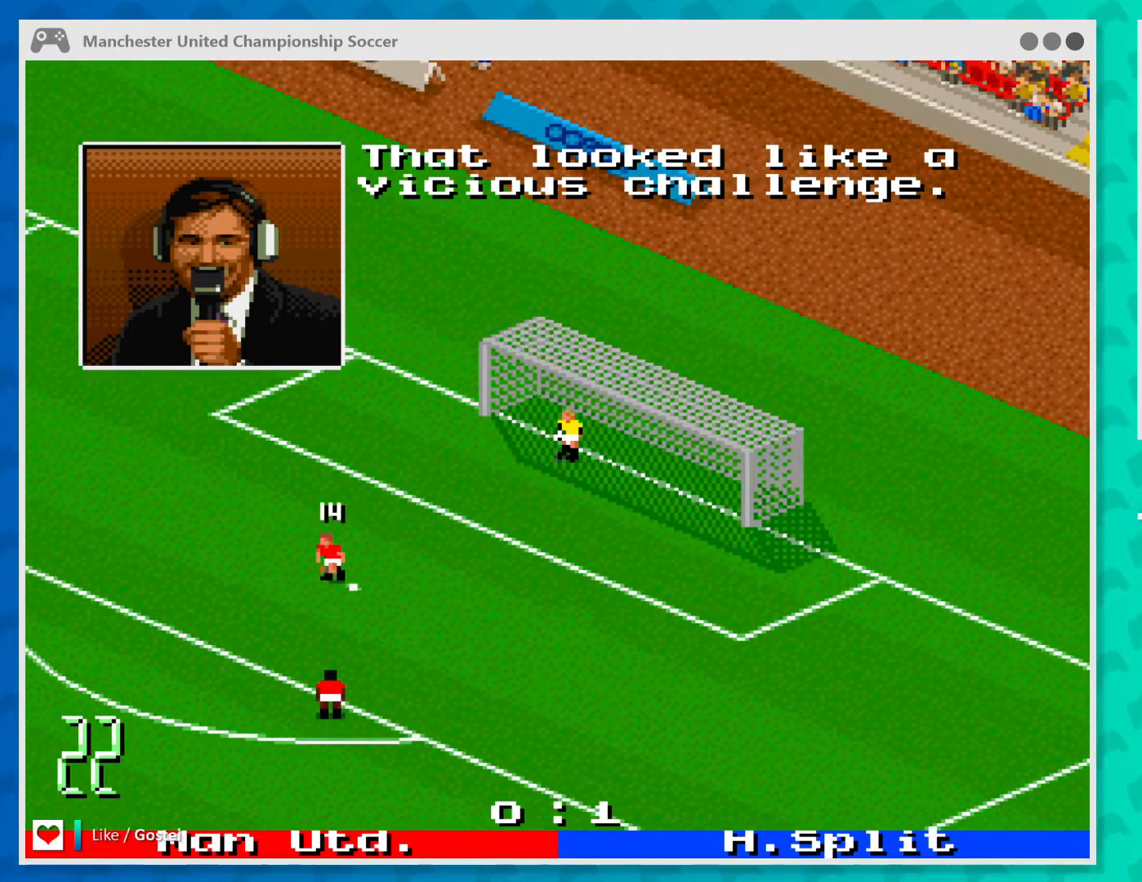
{"buttons": [], "left_stick": "center", "events": []}
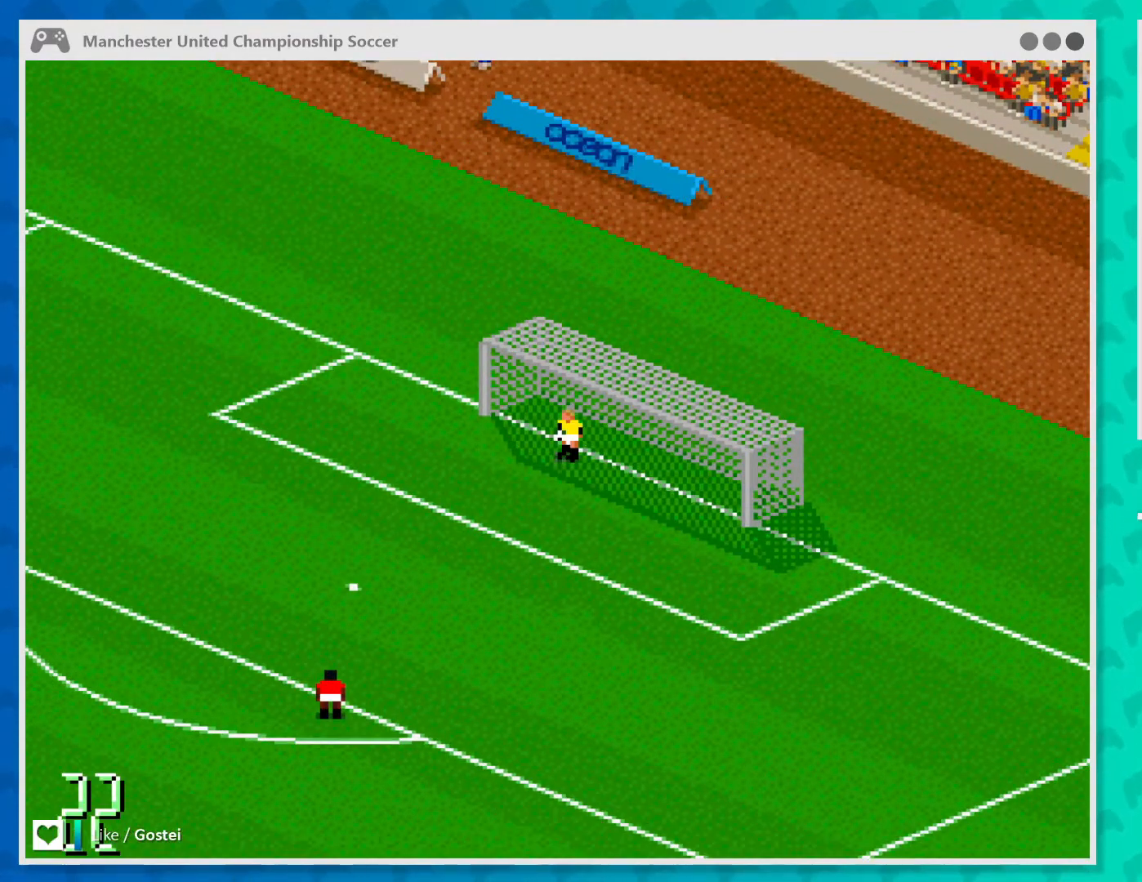
{"buttons": [], "left_stick": "center", "events": [[200, "B", "down"], [333, "B", "up"]]}
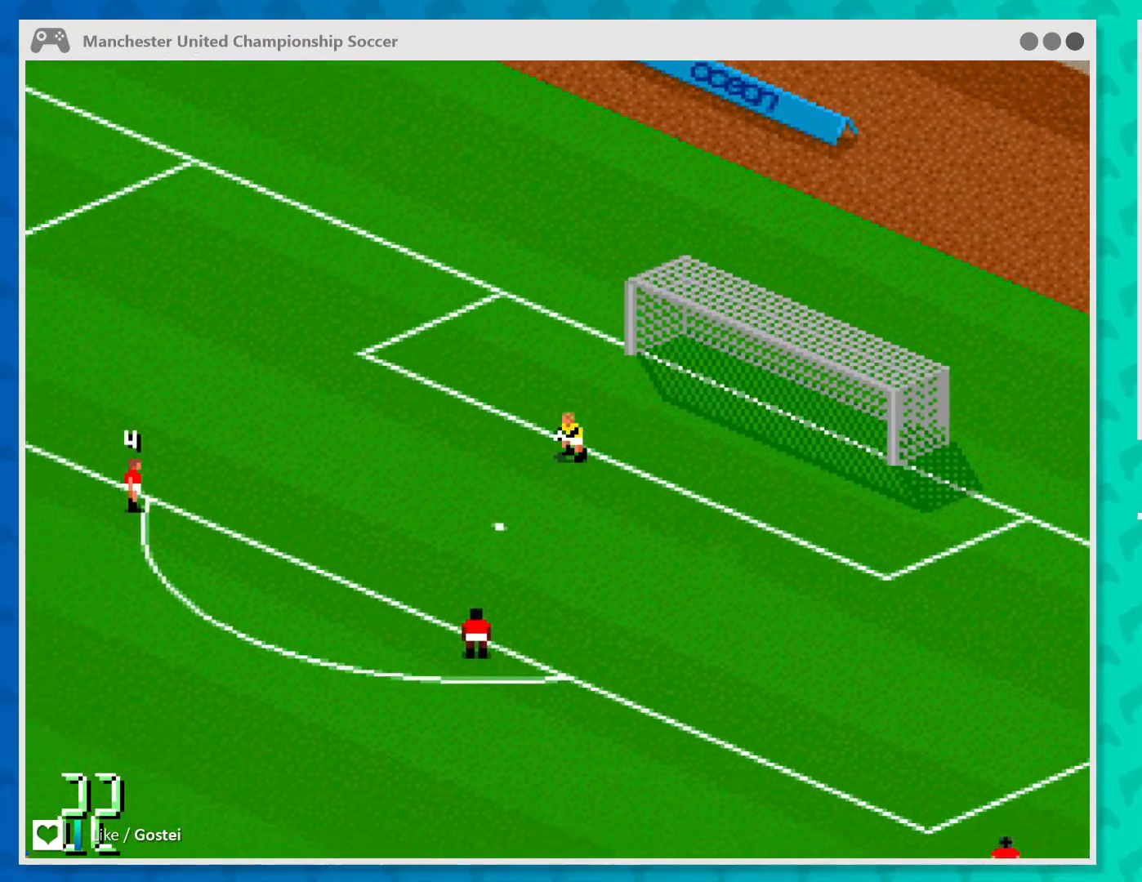
{"buttons": [], "left_stick": "center", "events": []}
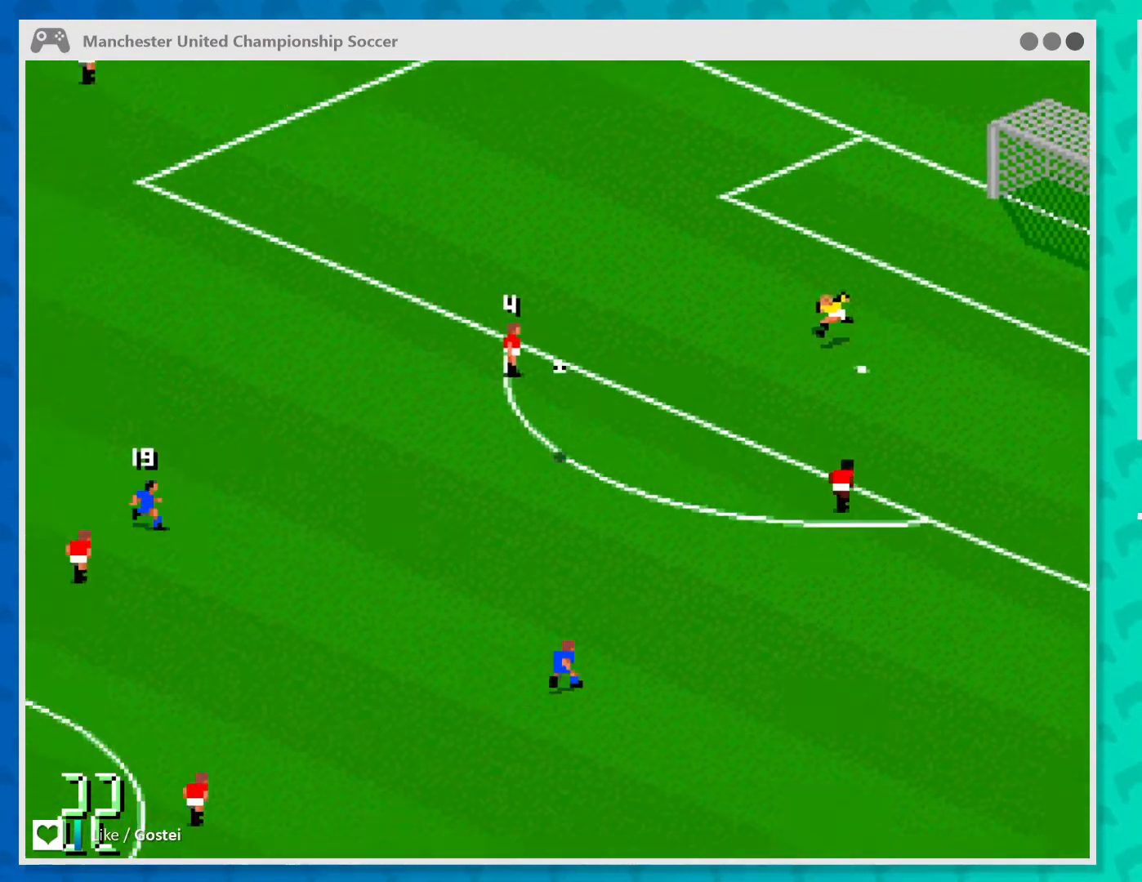
{"buttons": [], "left_stick": "down-left", "events": [[267, "left_stick", "down-left"]]}
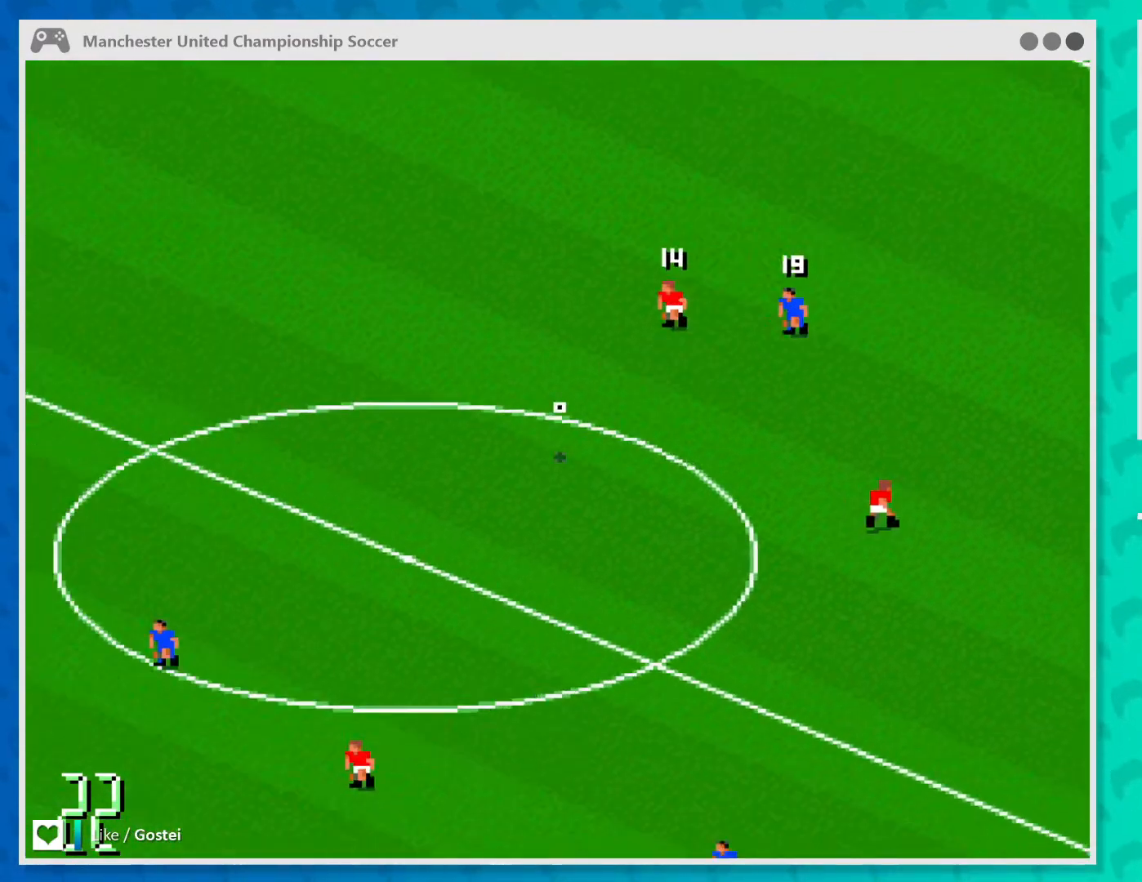
{"buttons": [], "left_stick": "up-left", "events": [[367, "left_stick", "up-left"]]}
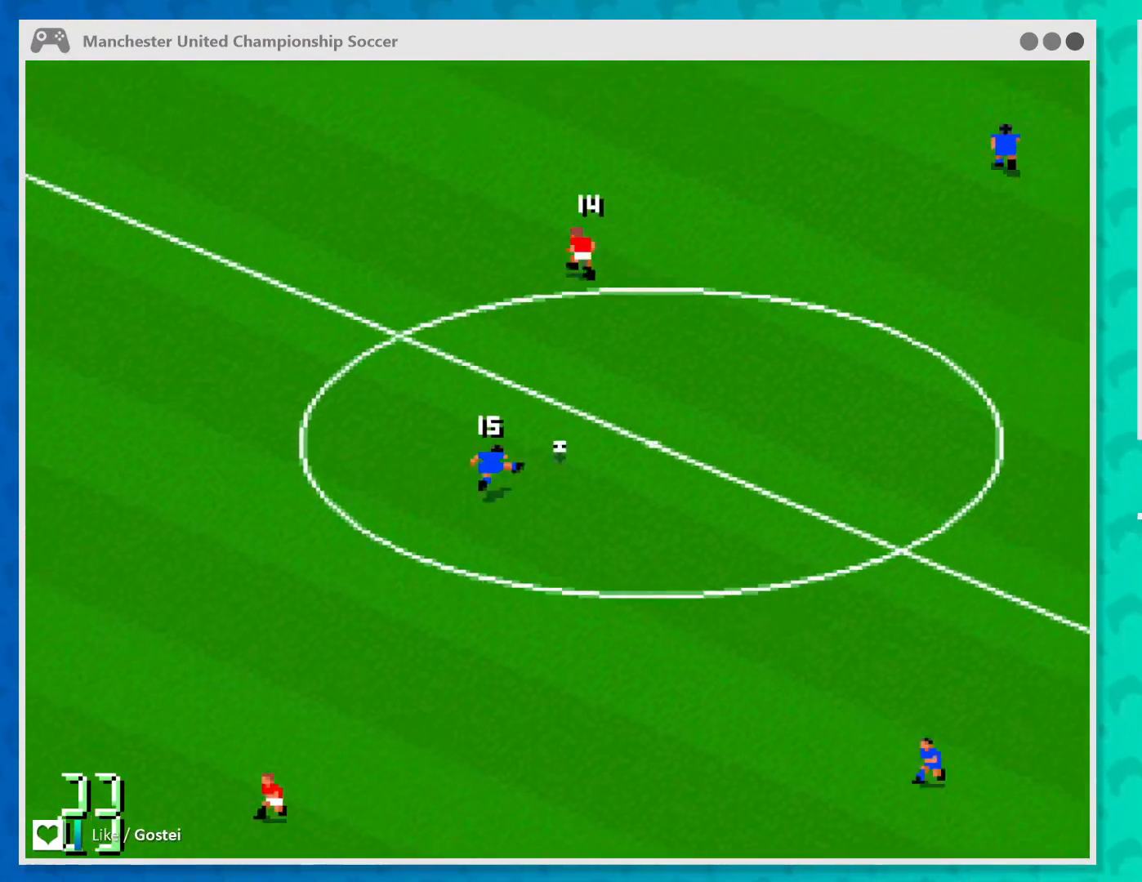
{"buttons": [], "left_stick": "down-right", "events": [[300, "left_stick", "down-left"], [500, "left_stick", "down-right"]]}
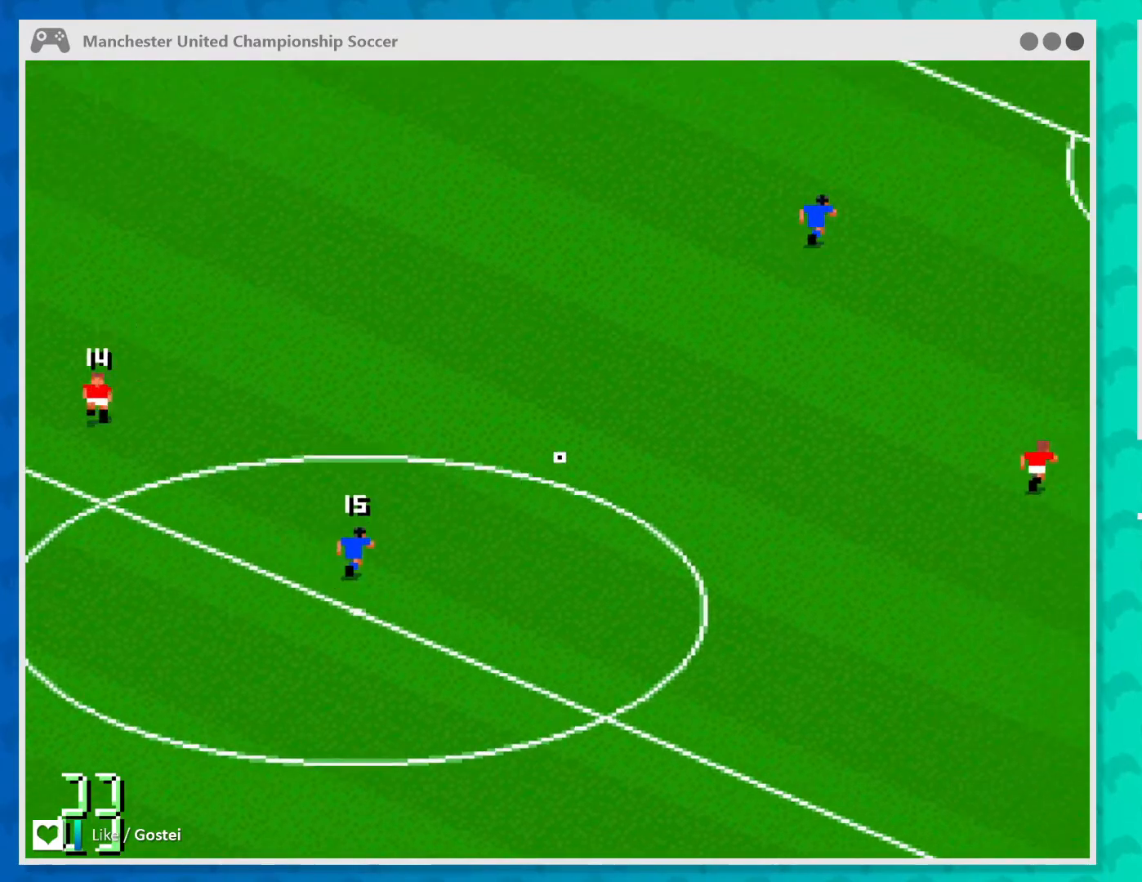
{"buttons": [], "left_stick": "up-left", "events": [[133, "left_stick", "right"], [300, "left_stick", "up-left"]]}
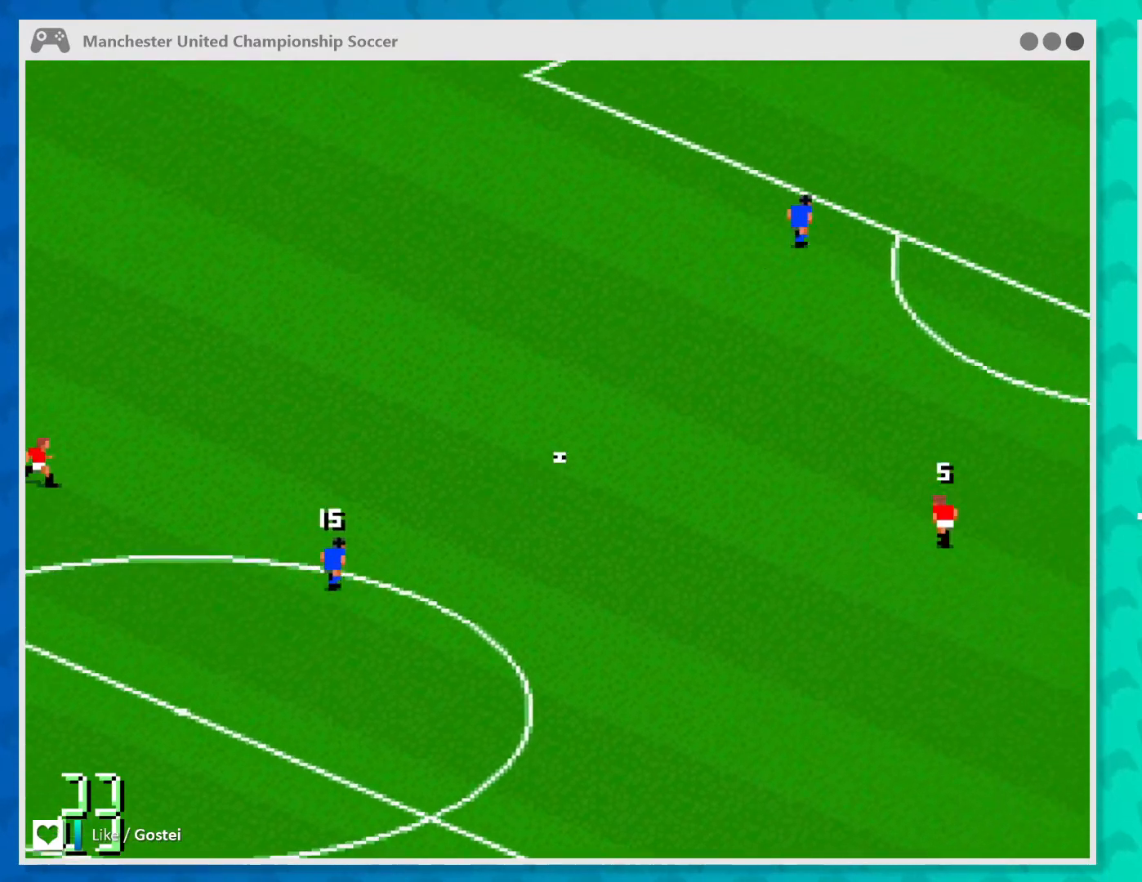
{"buttons": [], "left_stick": "up-left", "events": []}
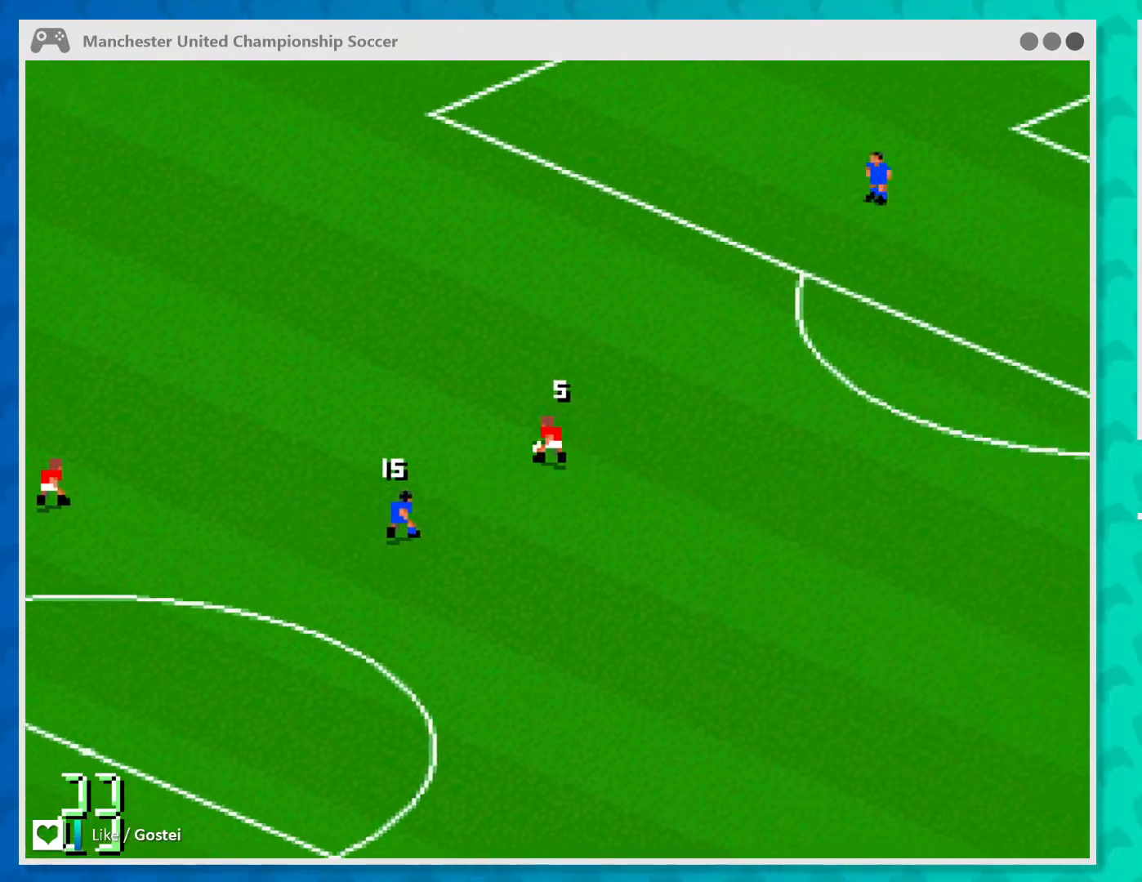
{"buttons": [], "left_stick": "down-left", "events": [[233, "left_stick", "down-left"]]}
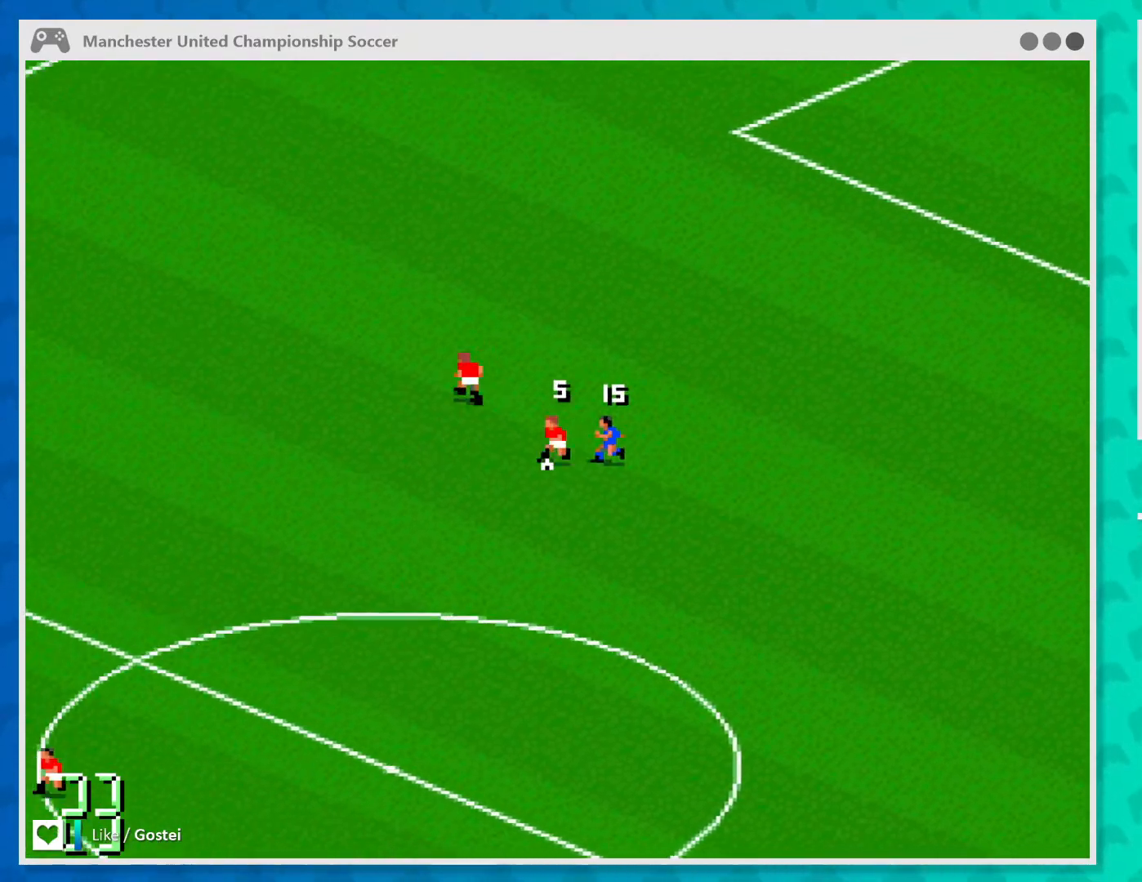
{"buttons": [], "left_stick": "down-left", "events": []}
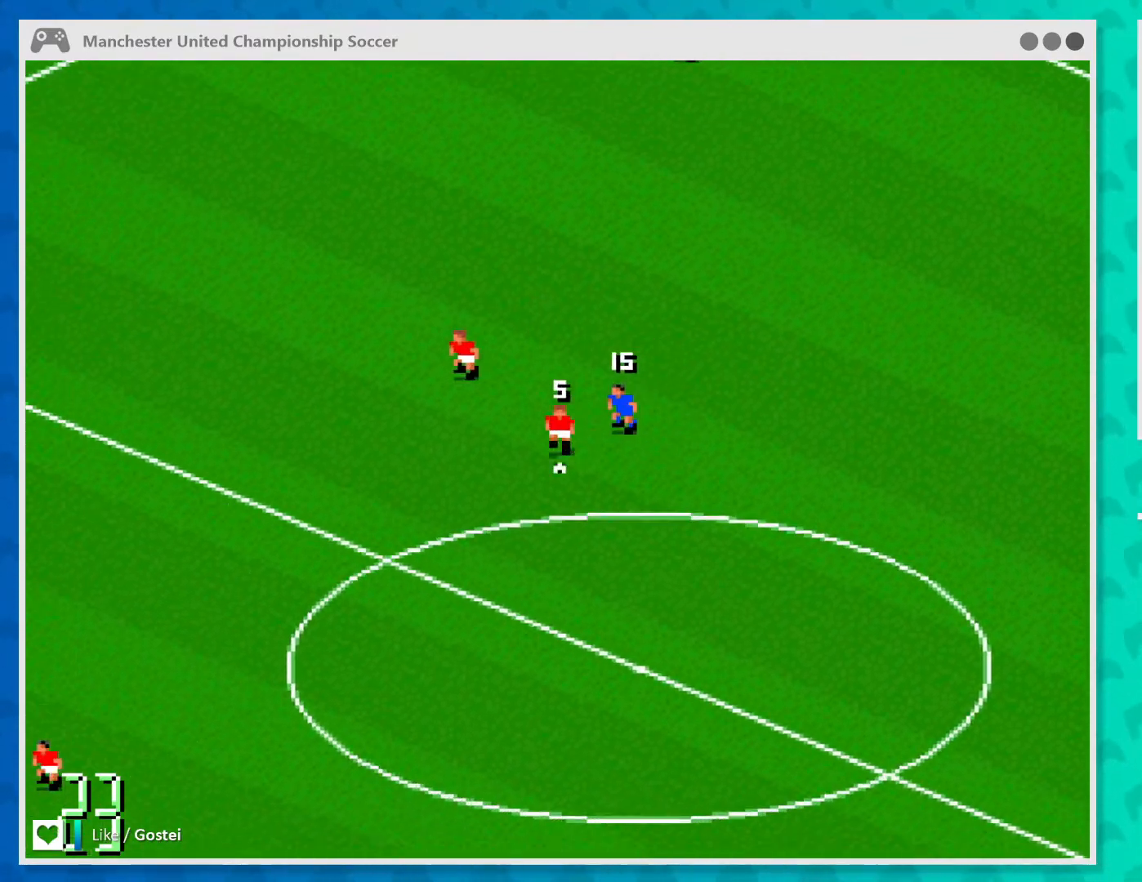
{"buttons": [], "left_stick": "down-left", "events": [[133, "A", "down"], [300, "A", "up"]]}
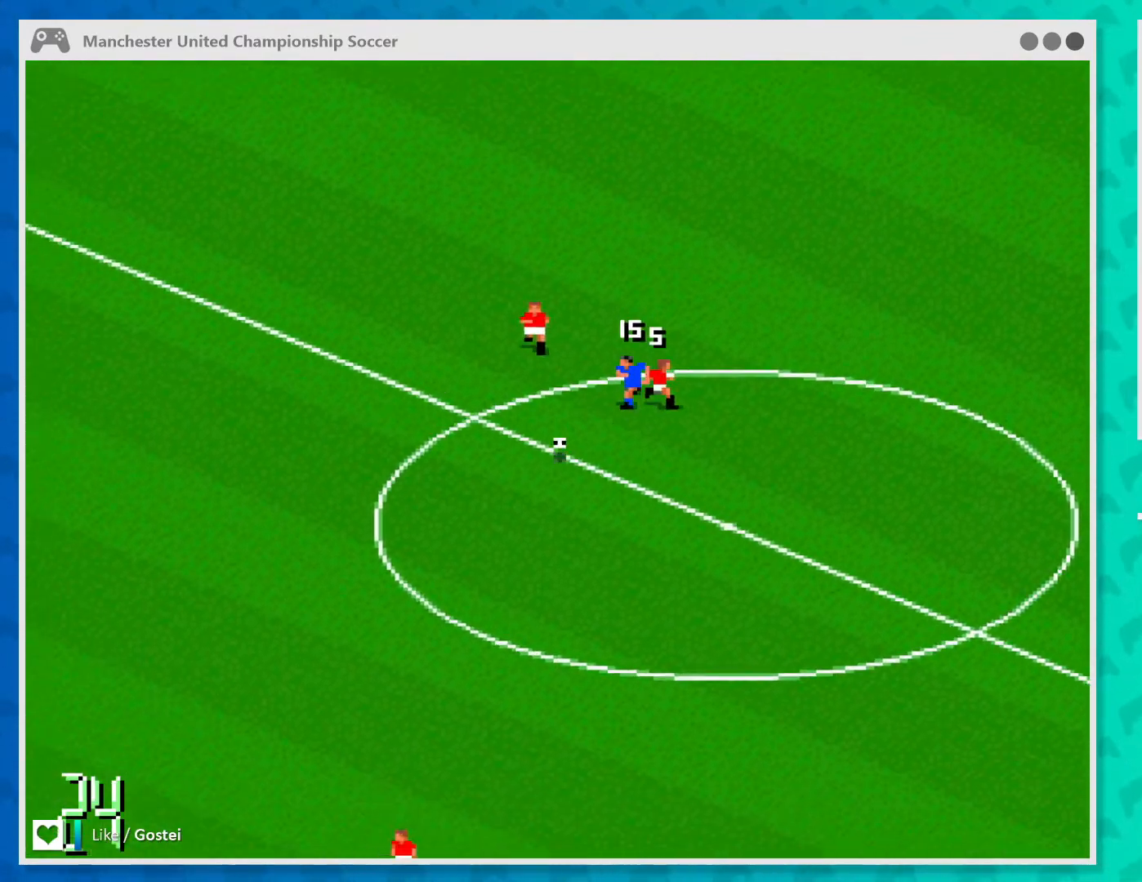
{"buttons": [], "left_stick": "center", "events": [[433, "left_stick", "center"]]}
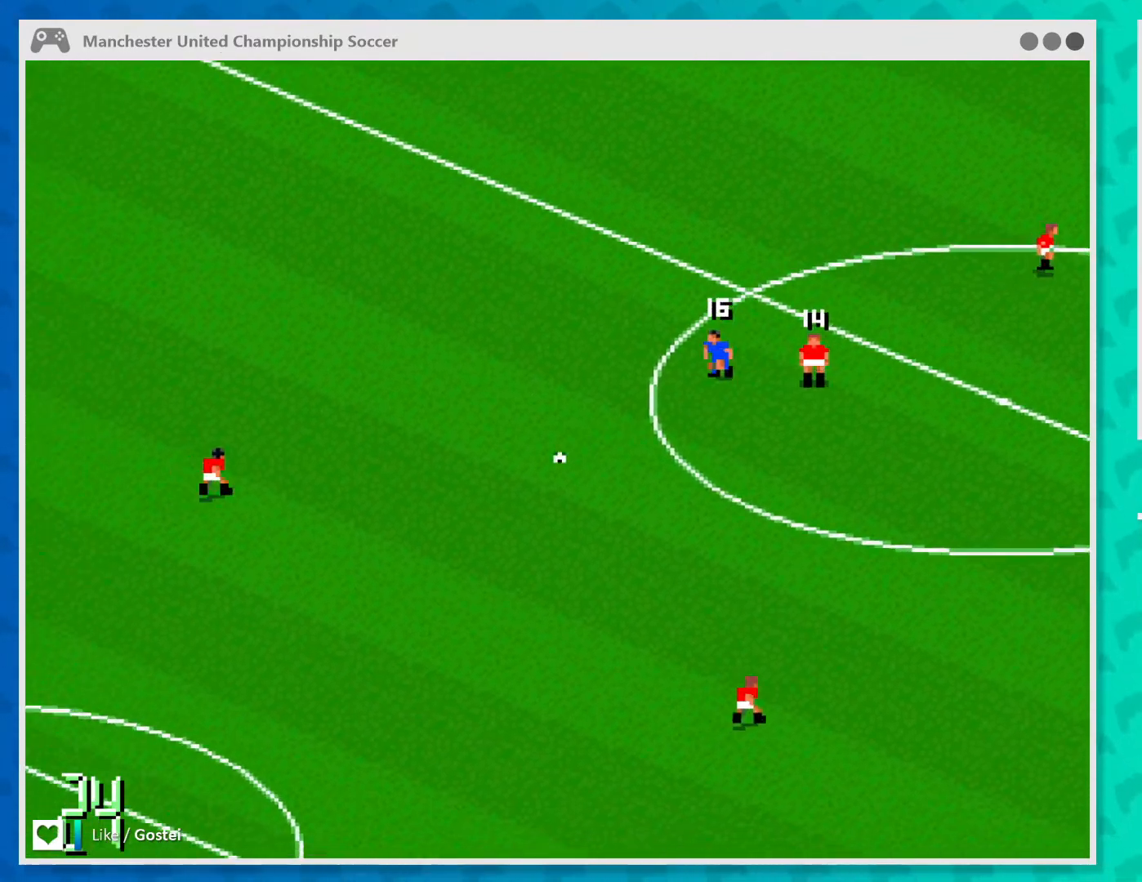
{"buttons": [], "left_stick": "right", "events": [[33, "left_stick", "down-left"], [367, "left_stick", "down-right"], [467, "left_stick", "right"]]}
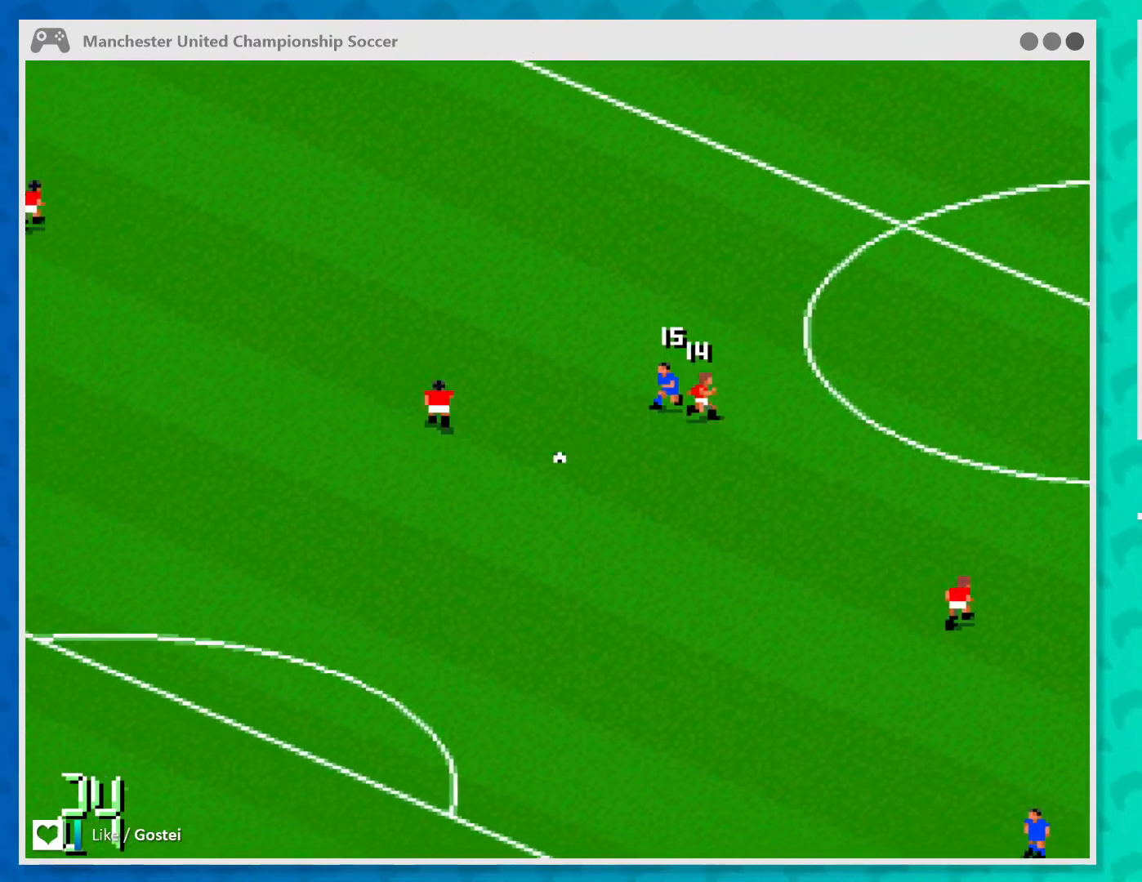
{"buttons": [], "left_stick": "down-left", "events": [[133, "left_stick", "down-right"], [367, "left_stick", "down"], [500, "left_stick", "down-left"]]}
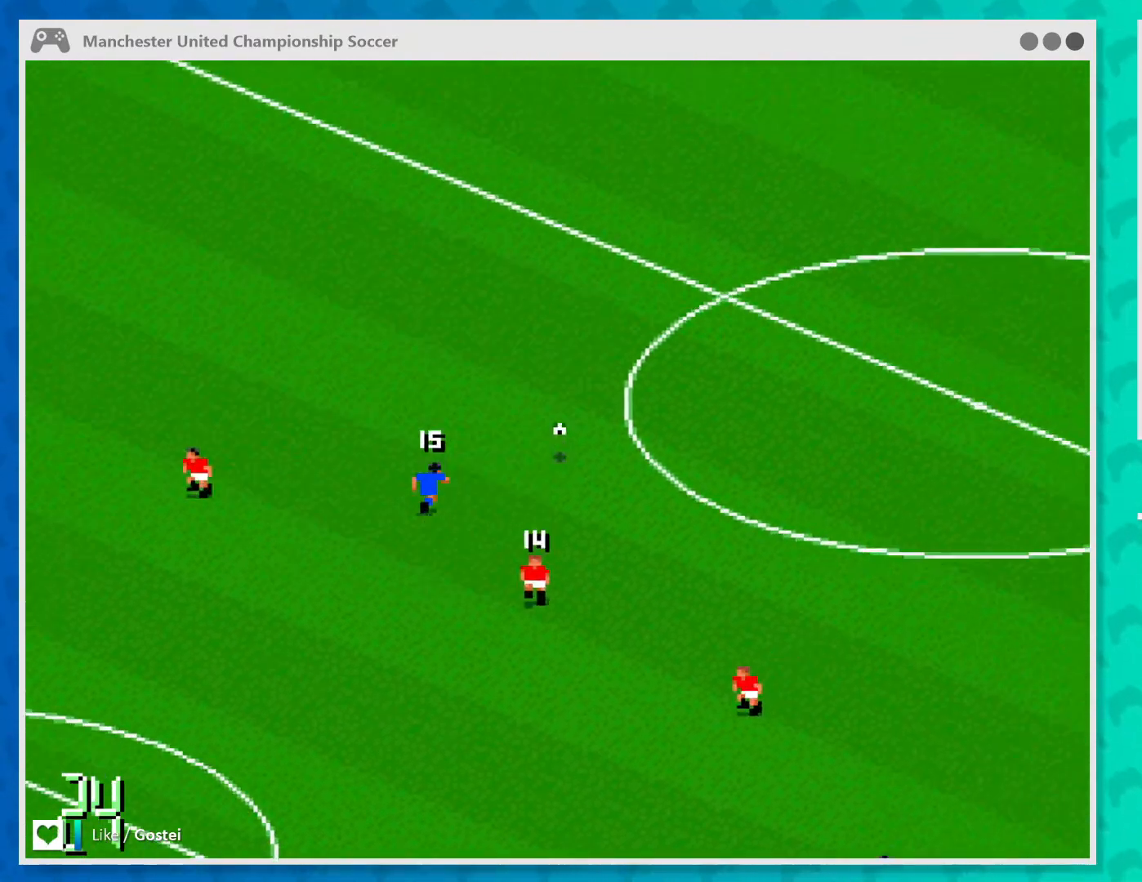
{"buttons": [], "left_stick": "up-right", "events": [[233, "left_stick", "up-left"], [300, "left_stick", "up"], [400, "left_stick", "up-right"]]}
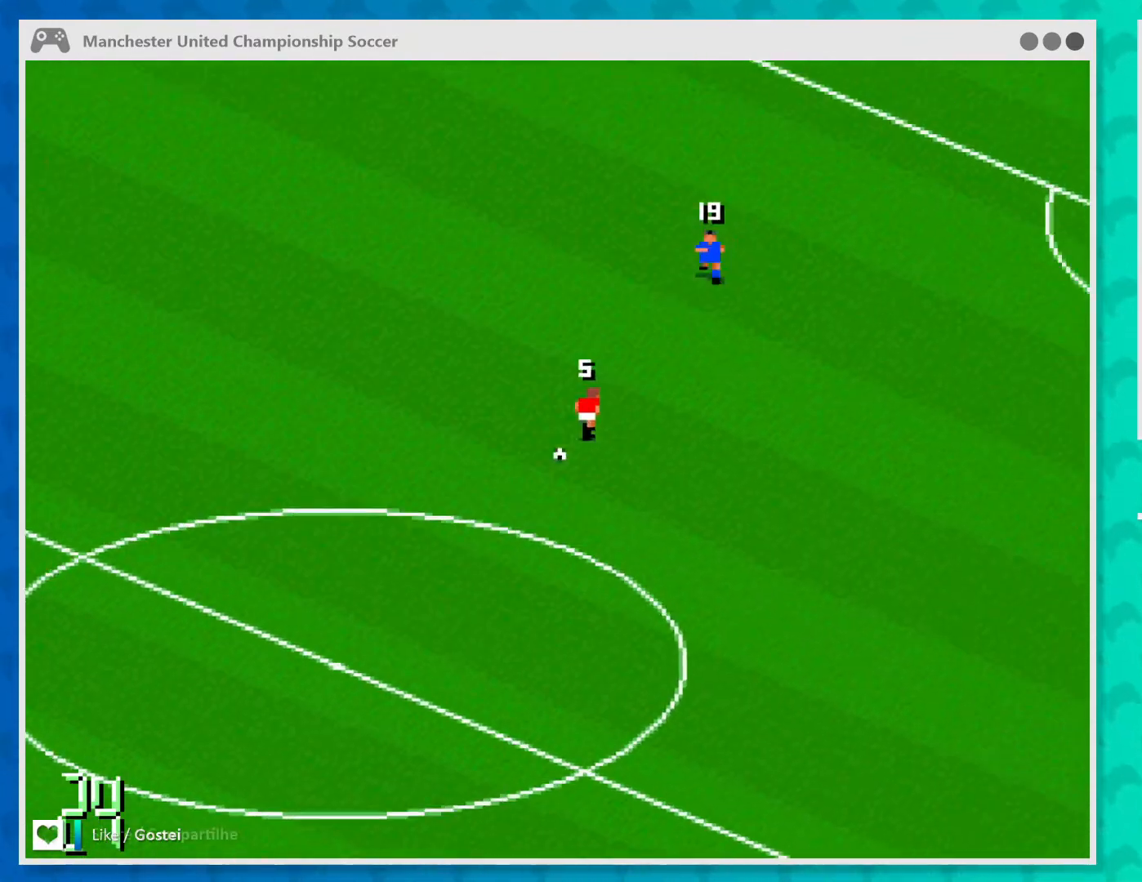
{"buttons": [], "left_stick": "down", "events": [[233, "left_stick", "right"], [367, "left_stick", "down-right"], [467, "left_stick", "down"]]}
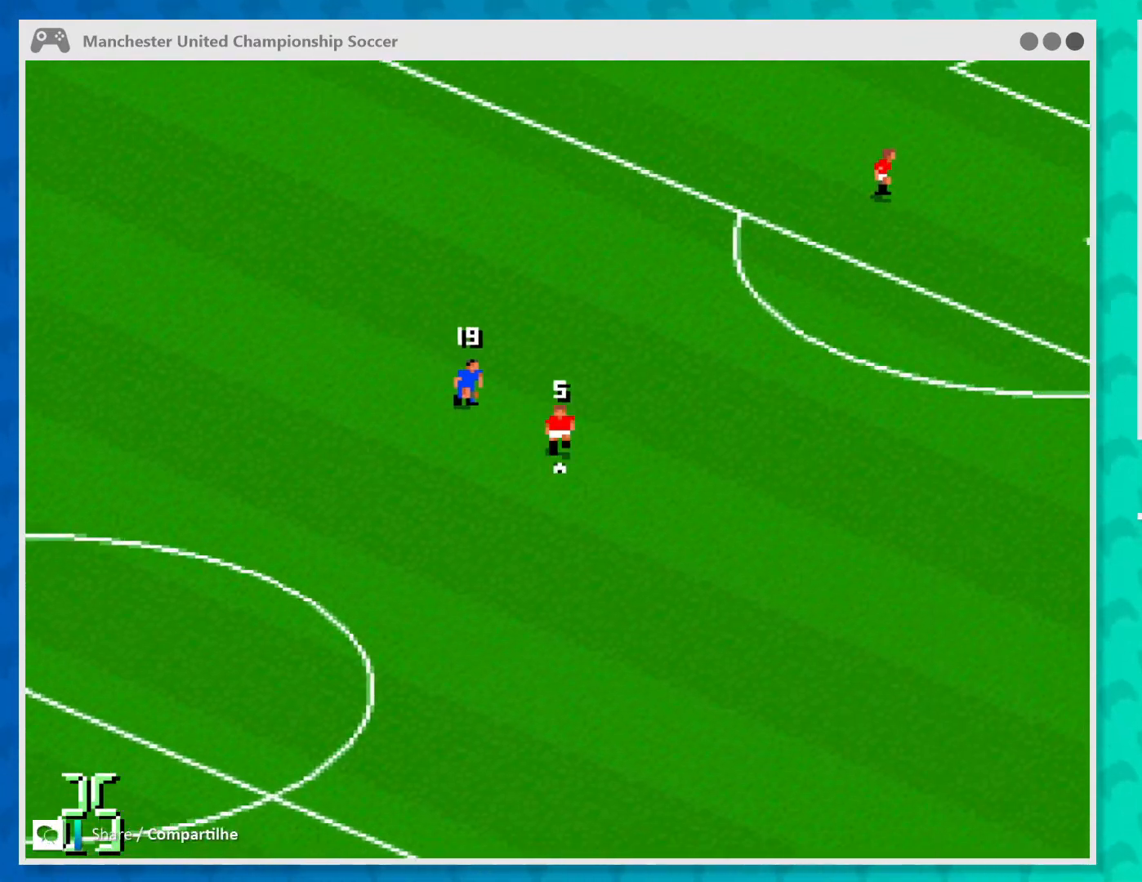
{"buttons": [], "left_stick": "down-left", "events": [[200, "left_stick", "down-left"]]}
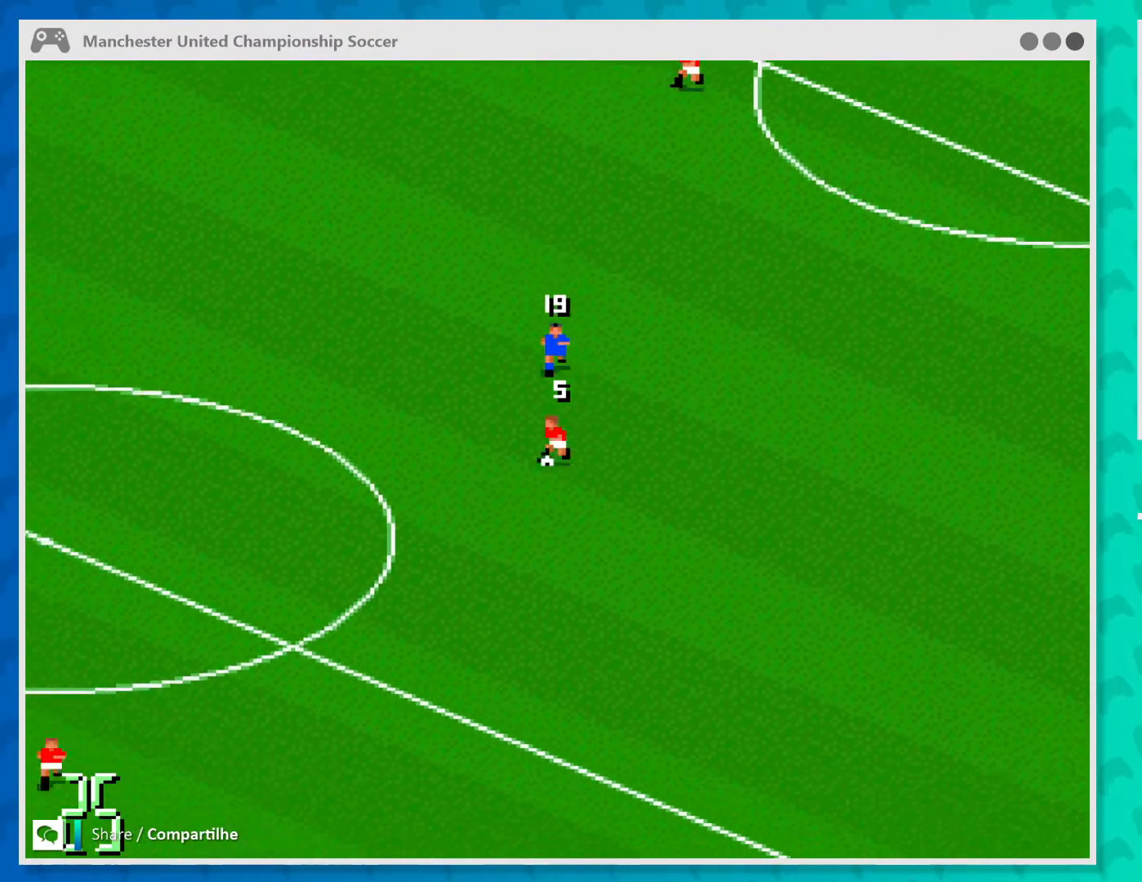
{"buttons": [], "left_stick": "down-left", "events": []}
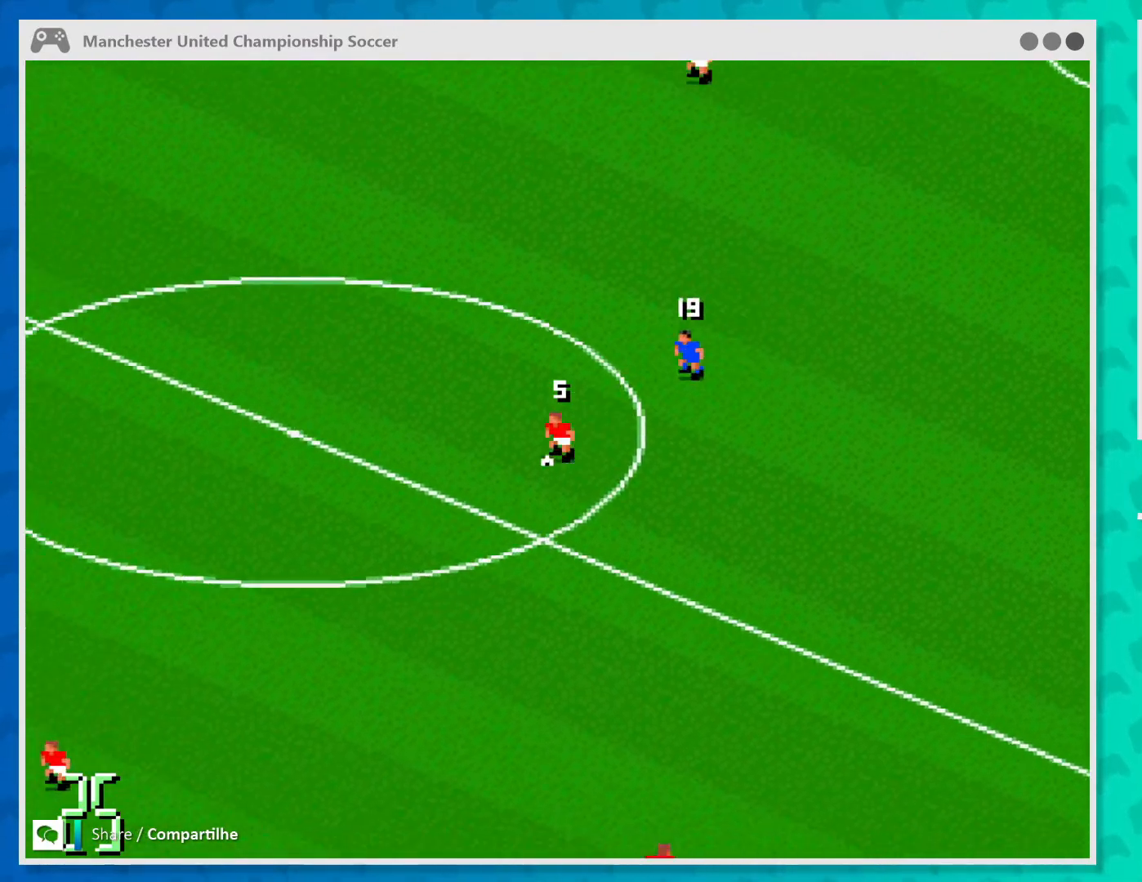
{"buttons": [], "left_stick": "down-left", "events": []}
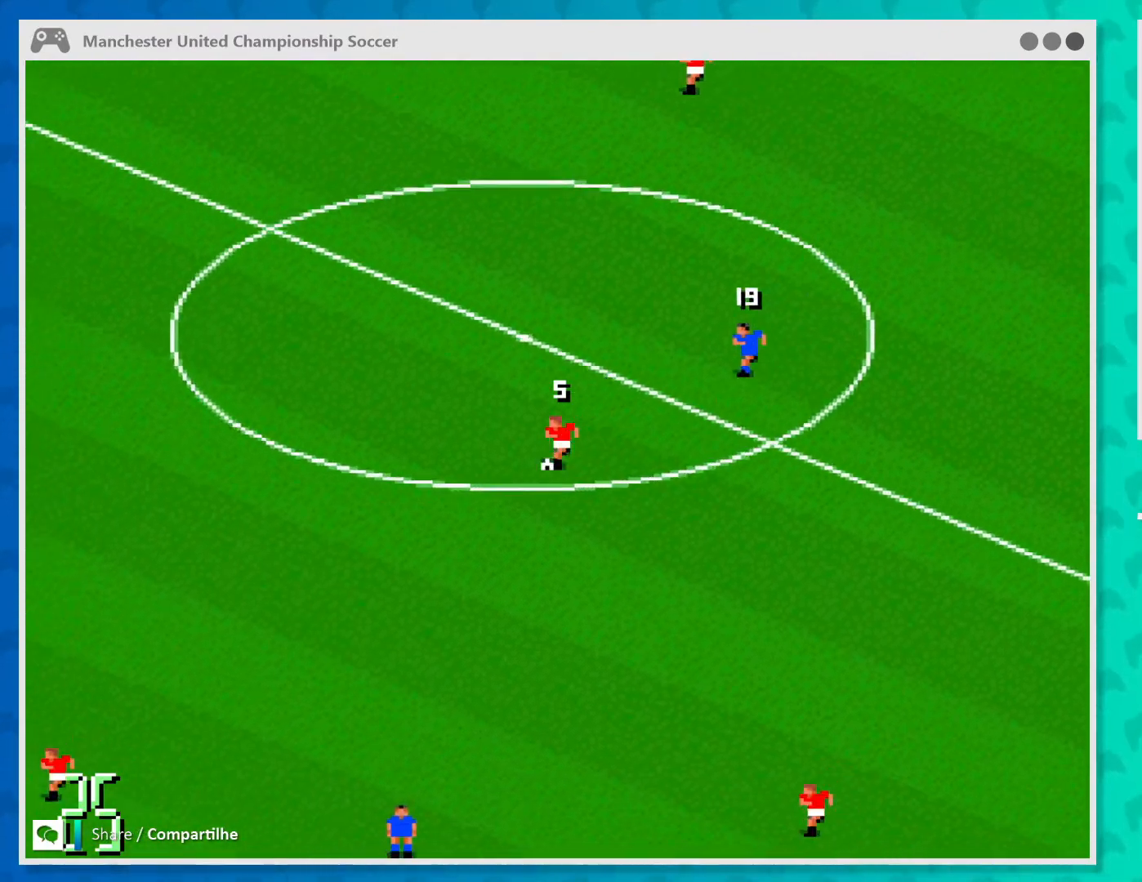
{"buttons": [], "left_stick": "down-left", "events": []}
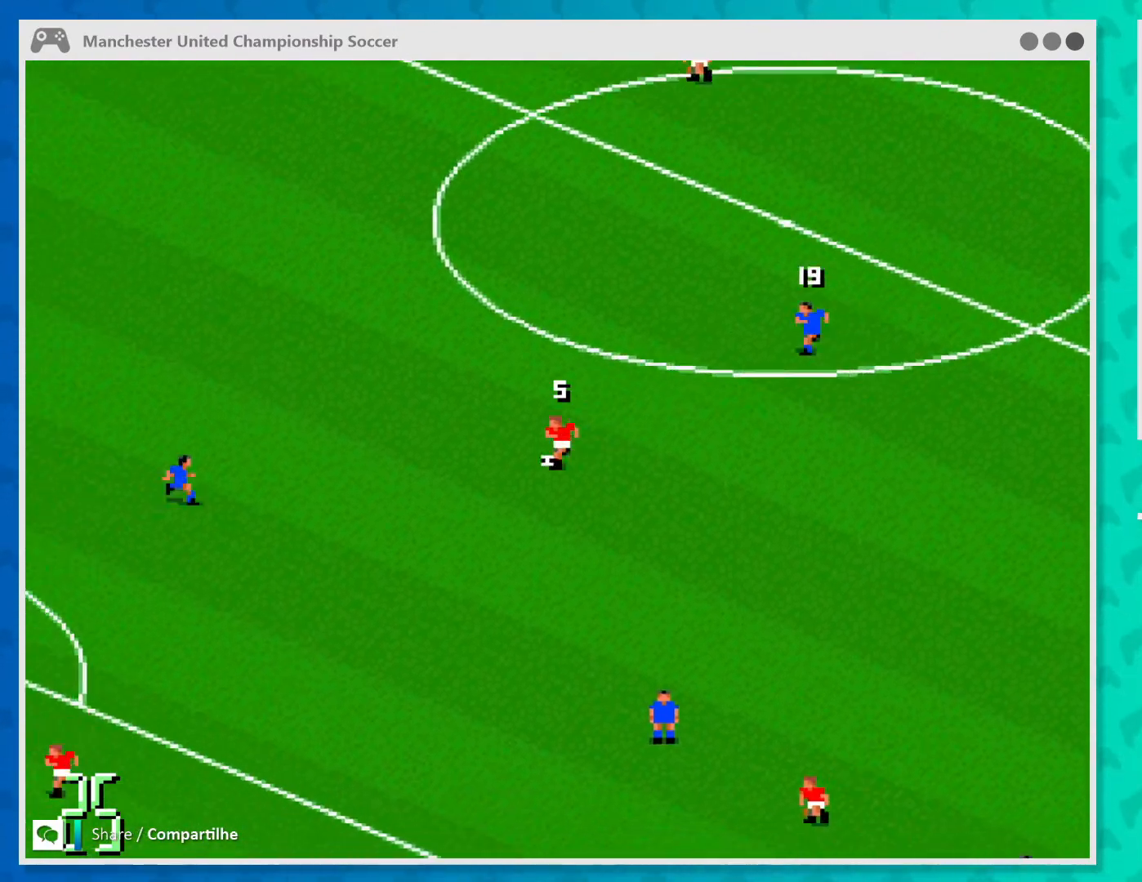
{"buttons": [], "left_stick": "down-left", "events": [[333, "A", "down"], [433, "A", "up"]]}
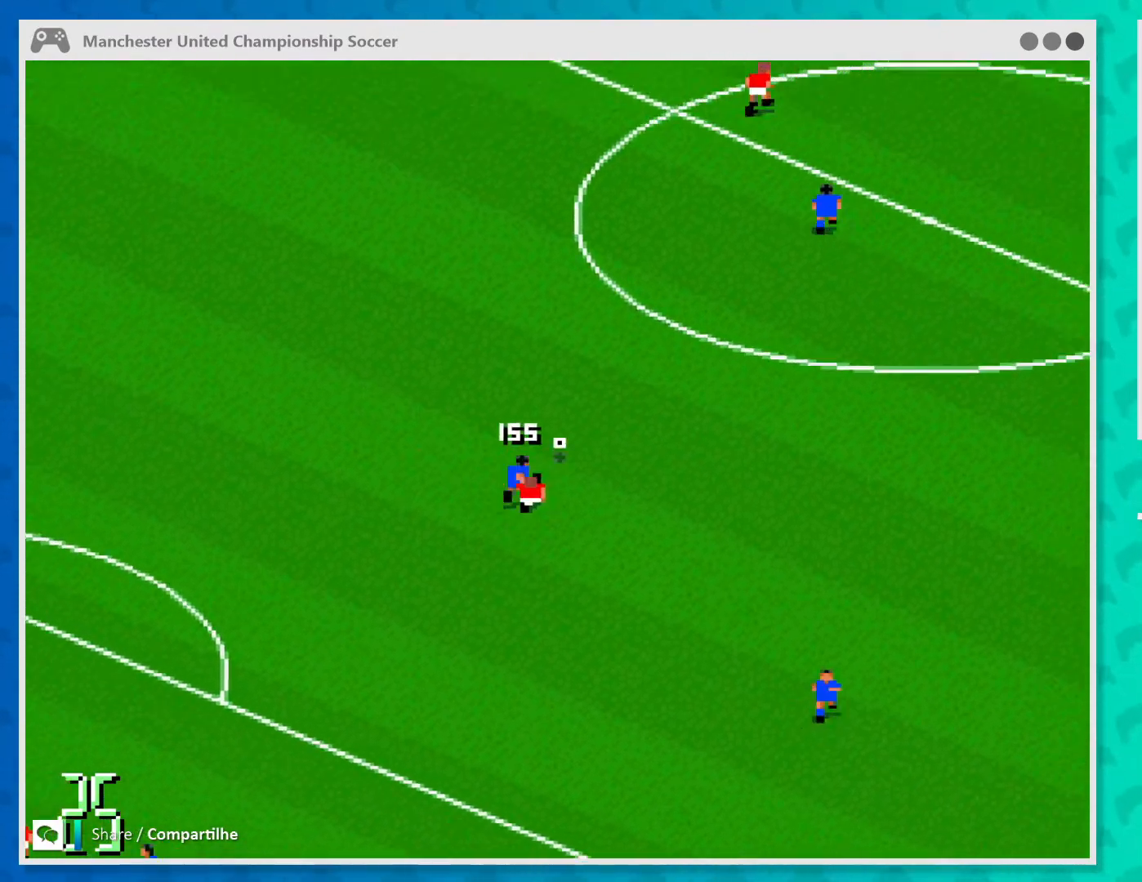
{"buttons": [], "left_stick": "left", "events": [[400, "left_stick", "left"]]}
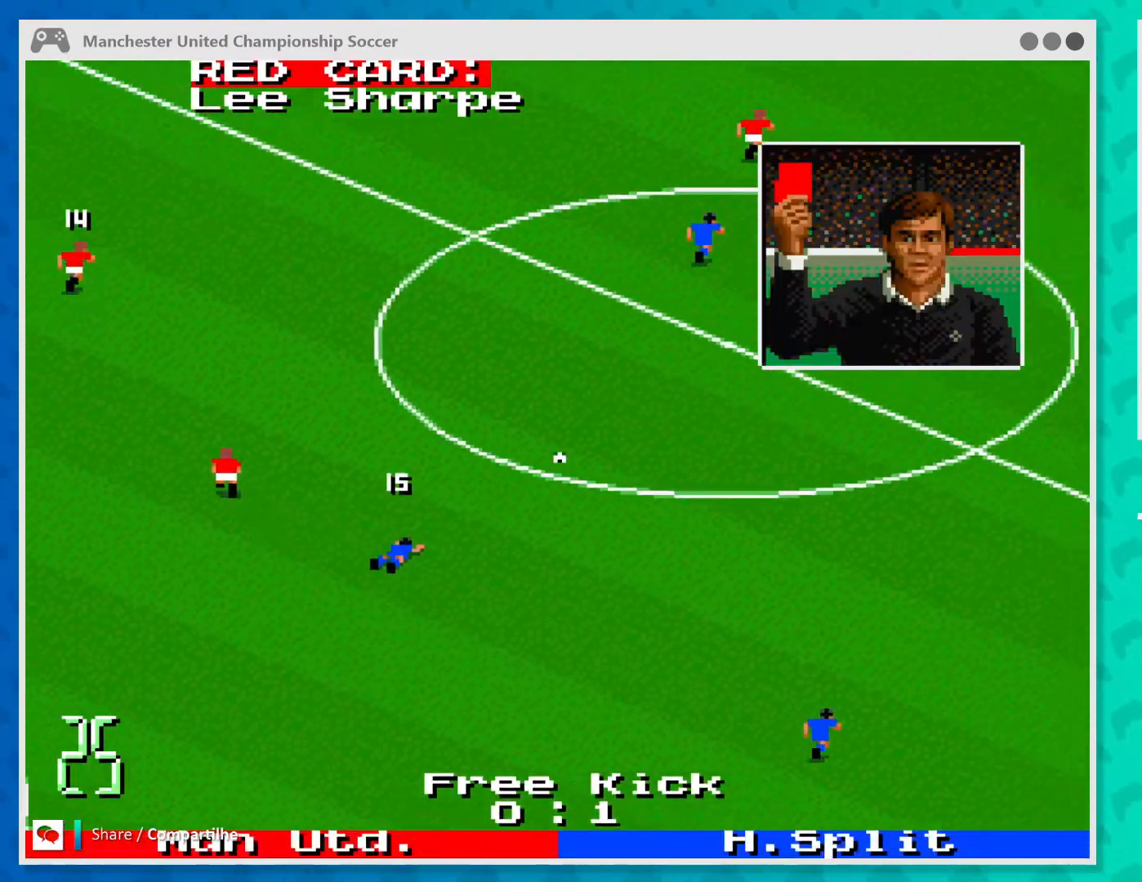
{"buttons": [], "left_stick": "center", "events": [[100, "left_stick", "center"]]}
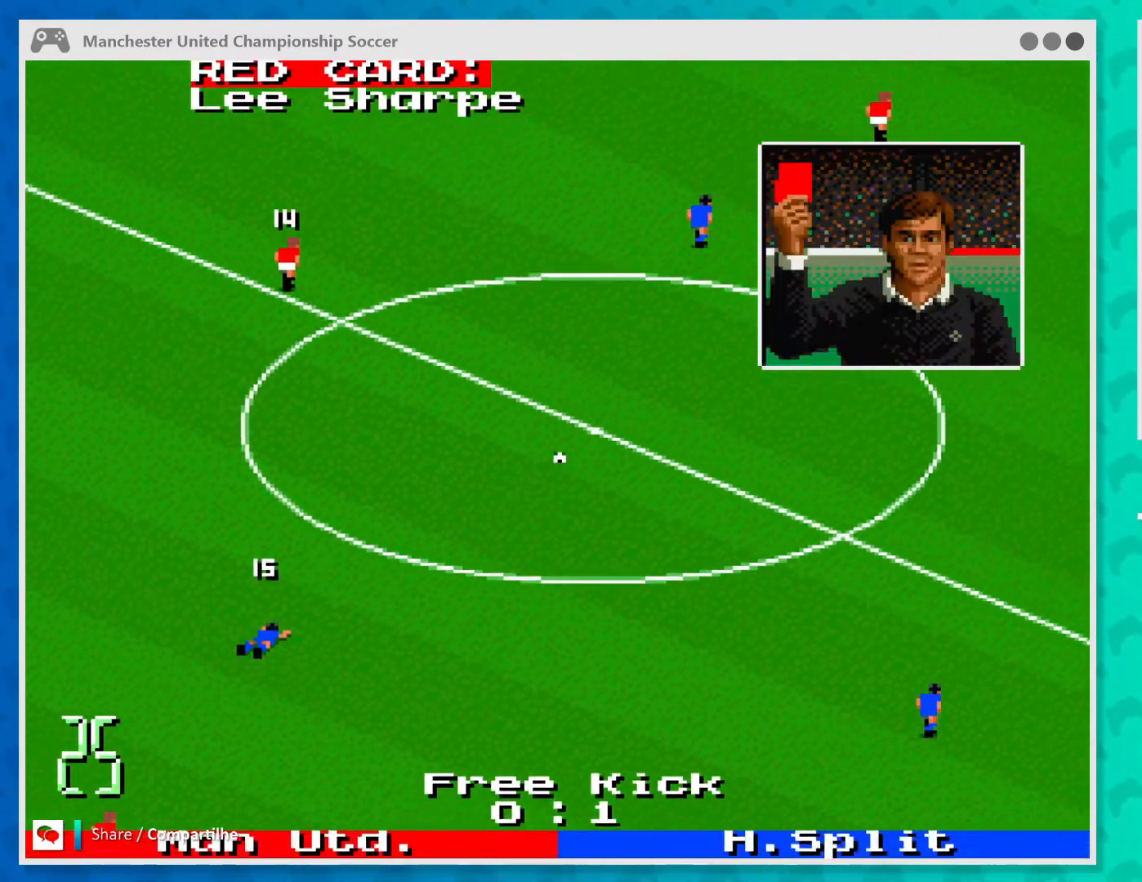
{"buttons": [], "left_stick": "center", "events": []}
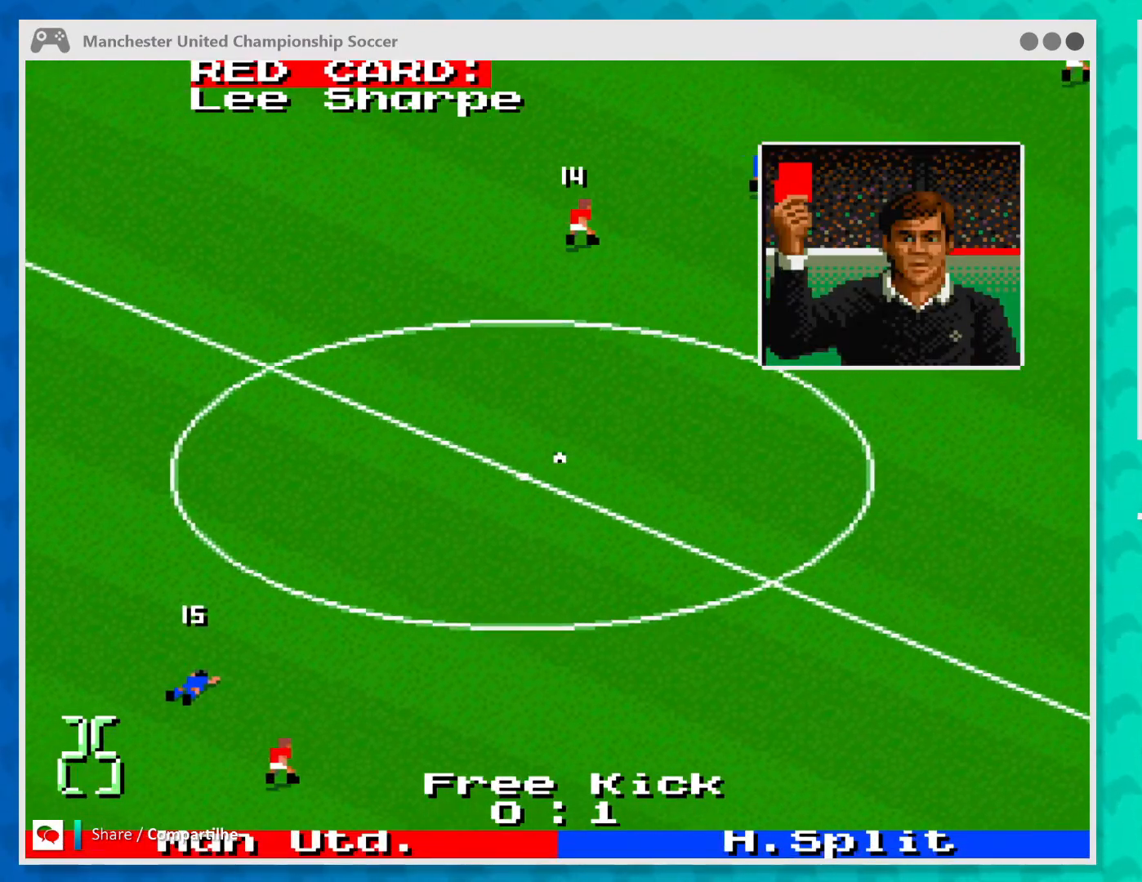
{"buttons": [], "left_stick": "center", "events": []}
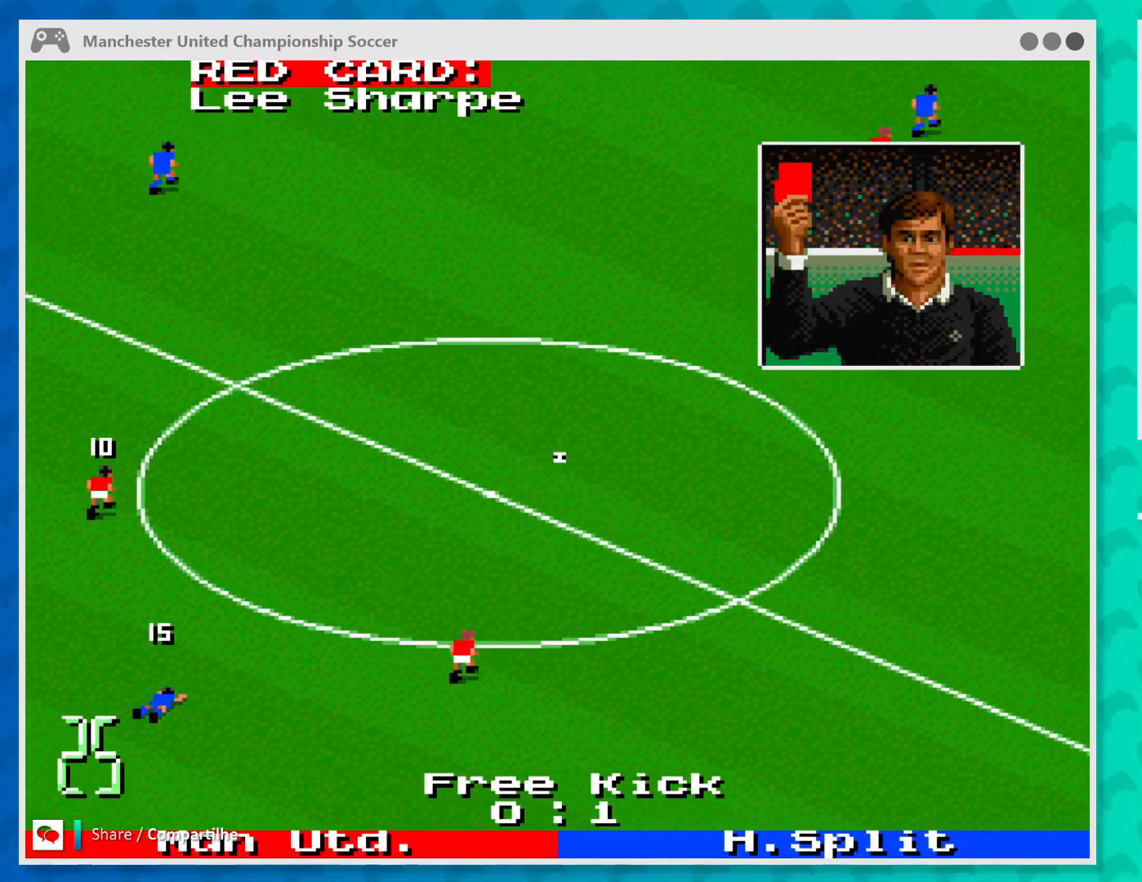
{"buttons": [], "left_stick": "center", "events": []}